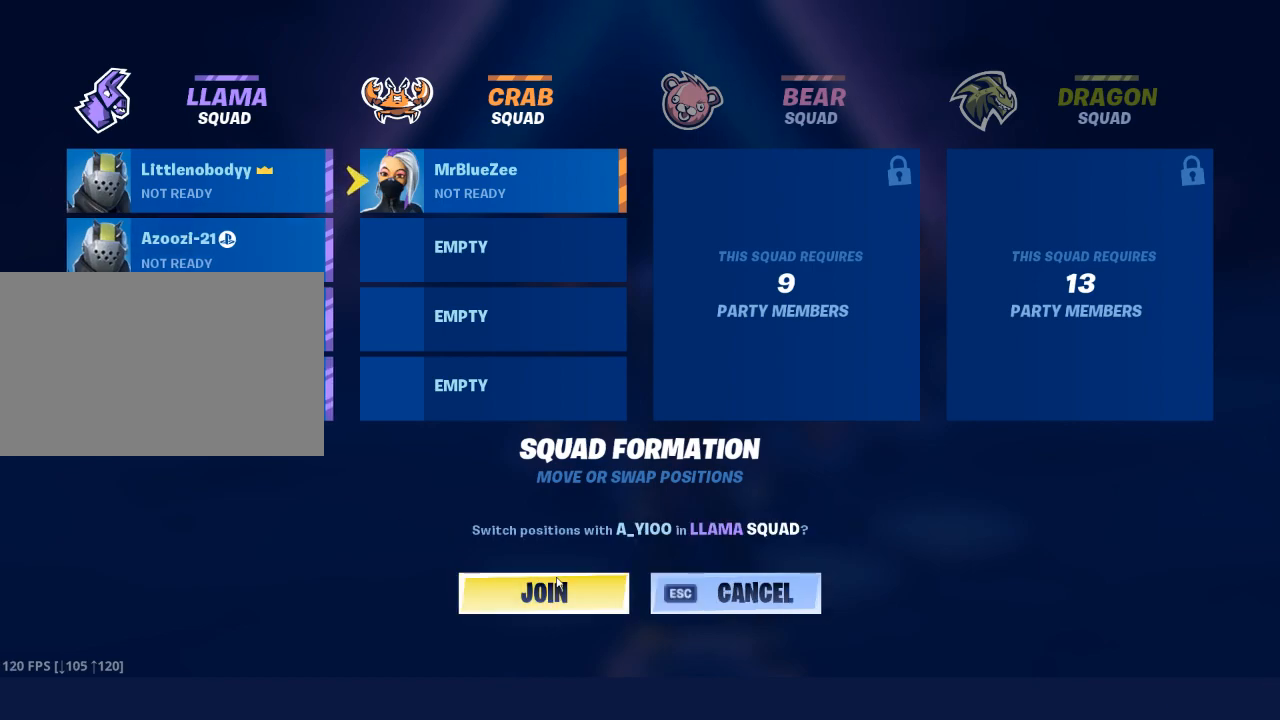
Gameplay with keyboard and mouse; each line is a JSON object with the keys and mouse buttons held at the frame after it. "events" lists presses ("down") and releases ("up") of "1", "2", "3", "4", "5", "a", "alt", "c", "caps_lock", "ctrl", "d", "e", "f", "g", "q", "r", "s", "shift", "space", "t", "tab", "v", "w", "x", "z", "mouse_left", "mouse_wheel" and "mouse_right" between this image and that frame as [ms after this image, input, new state], when the widget could be followed in between. "mouse_left", "mouse_wheel", "mouse_right" = the "left", "wheel", "right" buttons of the "mouse" list. No other keys are recorded. "wheel" means that the mouse wheel is clicked or scrolled. "mouse_move" is the direction in which the mouse moves at that frame (one of eight, or "still"), when it could be read.
{"keys": [], "mouse": [], "mouse_move": "still", "events": [[250, "mouse_left", "down"], [334, "mouse_left", "up"]]}
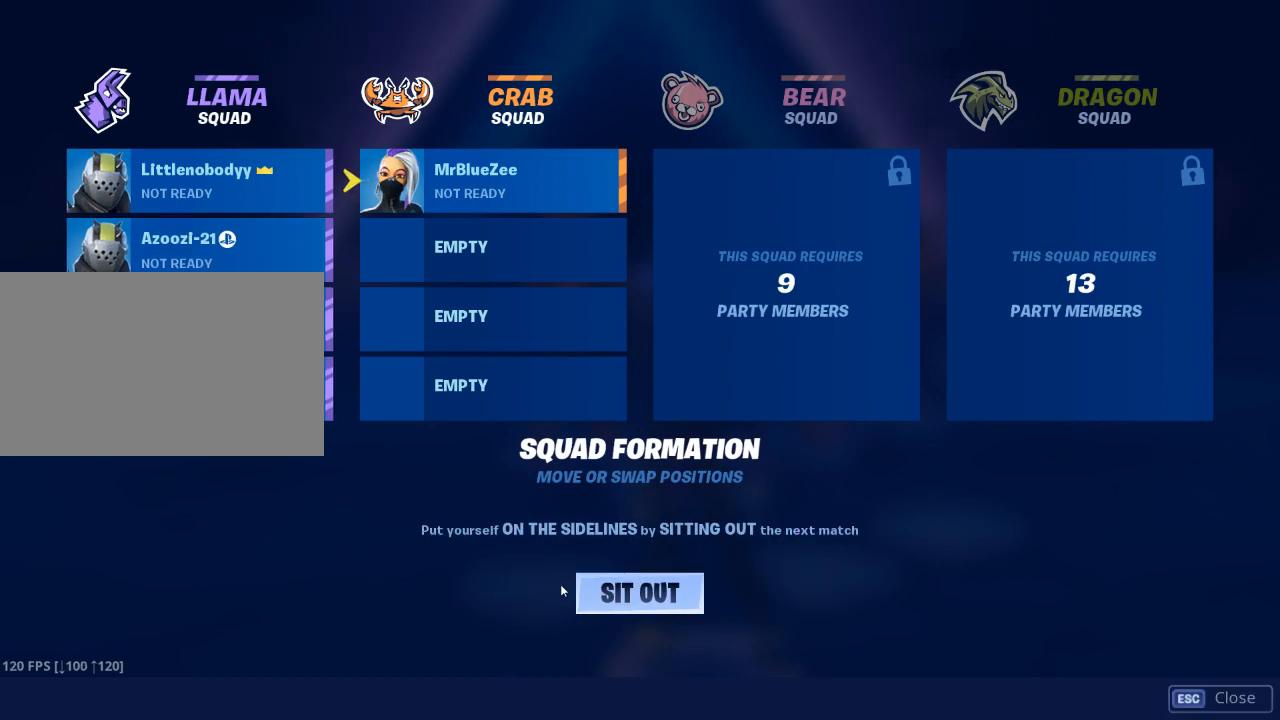
{"keys": [], "mouse": [], "mouse_move": "still", "events": []}
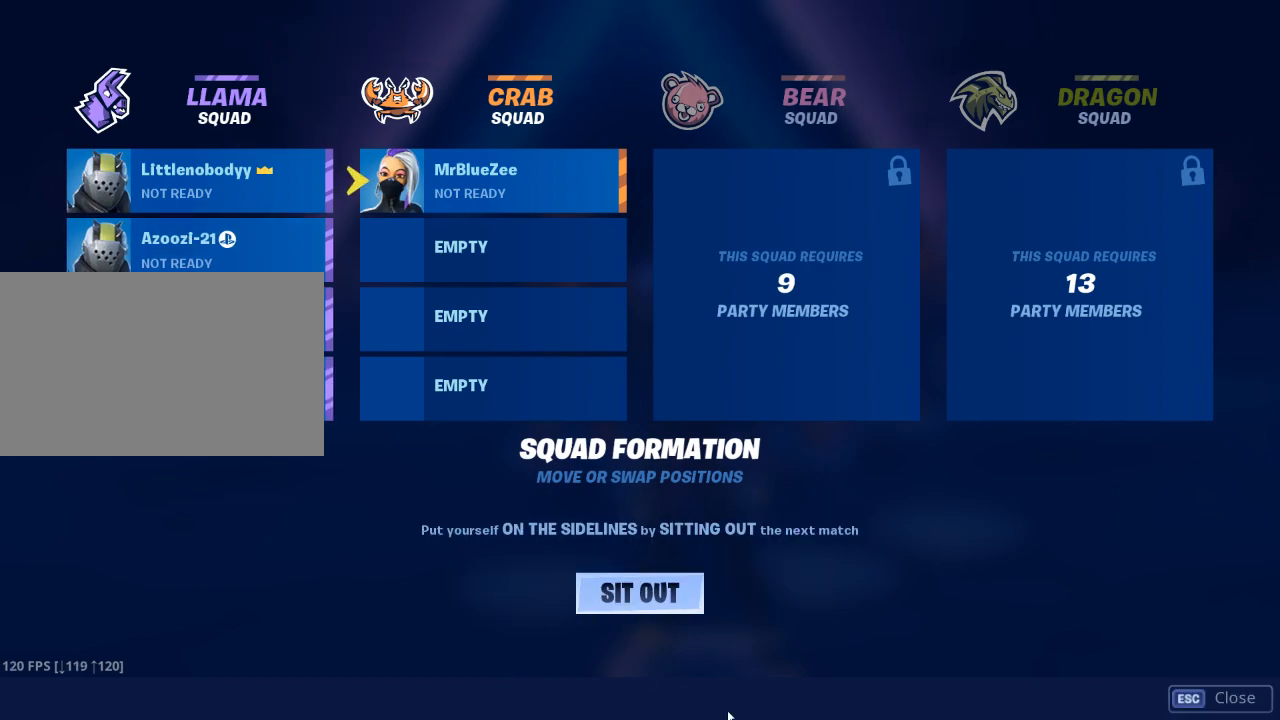
{"keys": [], "mouse": [], "mouse_move": "left", "events": []}
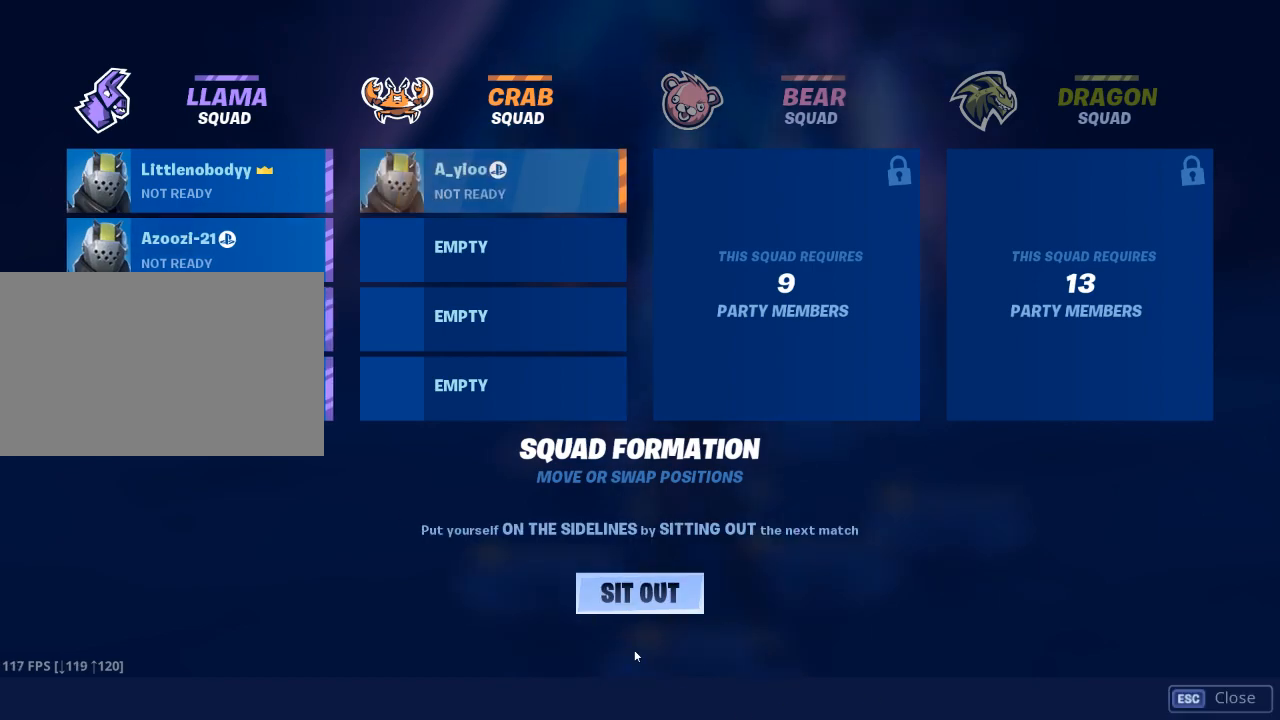
{"keys": [], "mouse": [], "mouse_move": "right", "events": []}
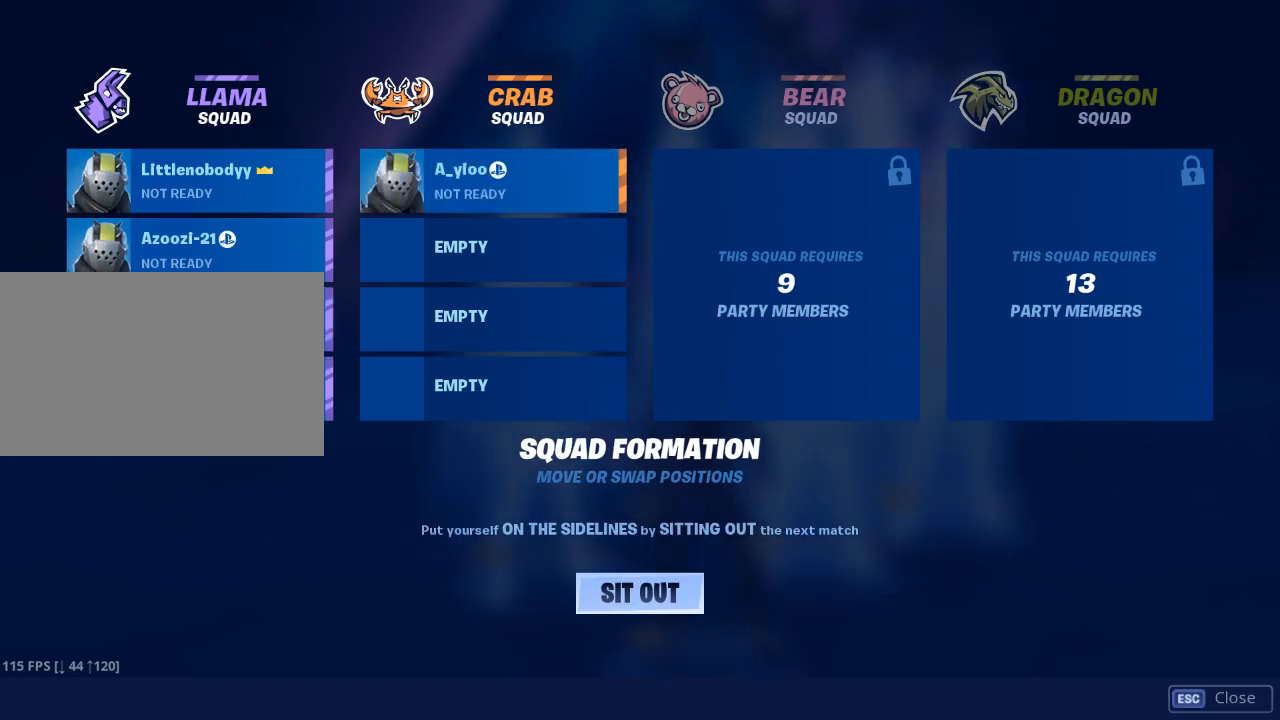
{"keys": [], "mouse": [], "mouse_move": "still", "events": []}
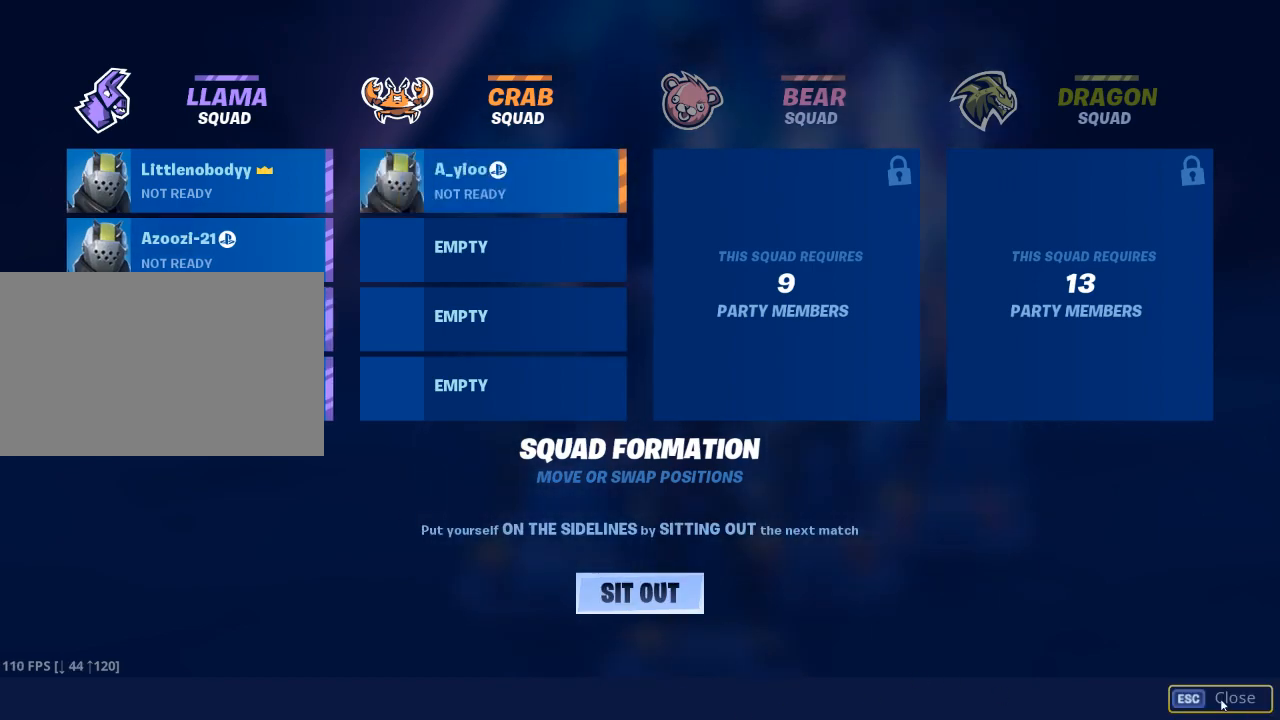
{"keys": [], "mouse": [], "mouse_move": "still", "events": [[167, "mouse_left", "down"], [317, "mouse_left", "up"]]}
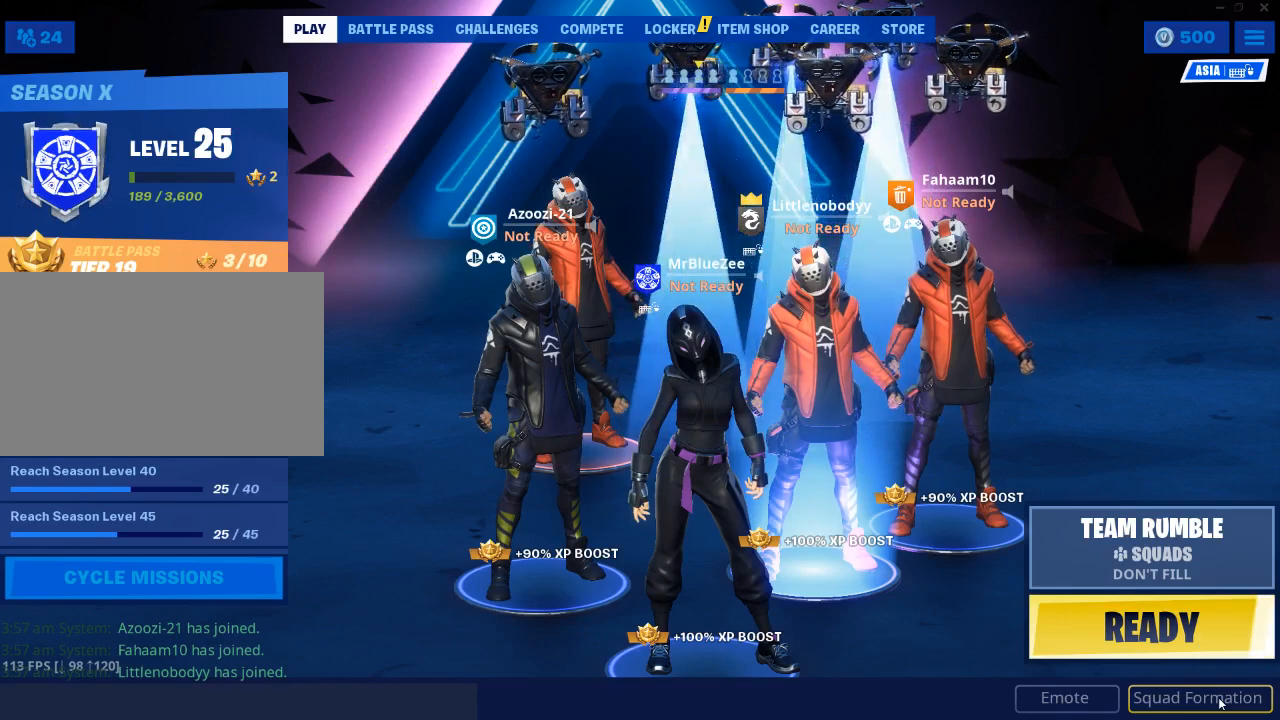
{"keys": [], "mouse": [], "mouse_move": "still", "events": []}
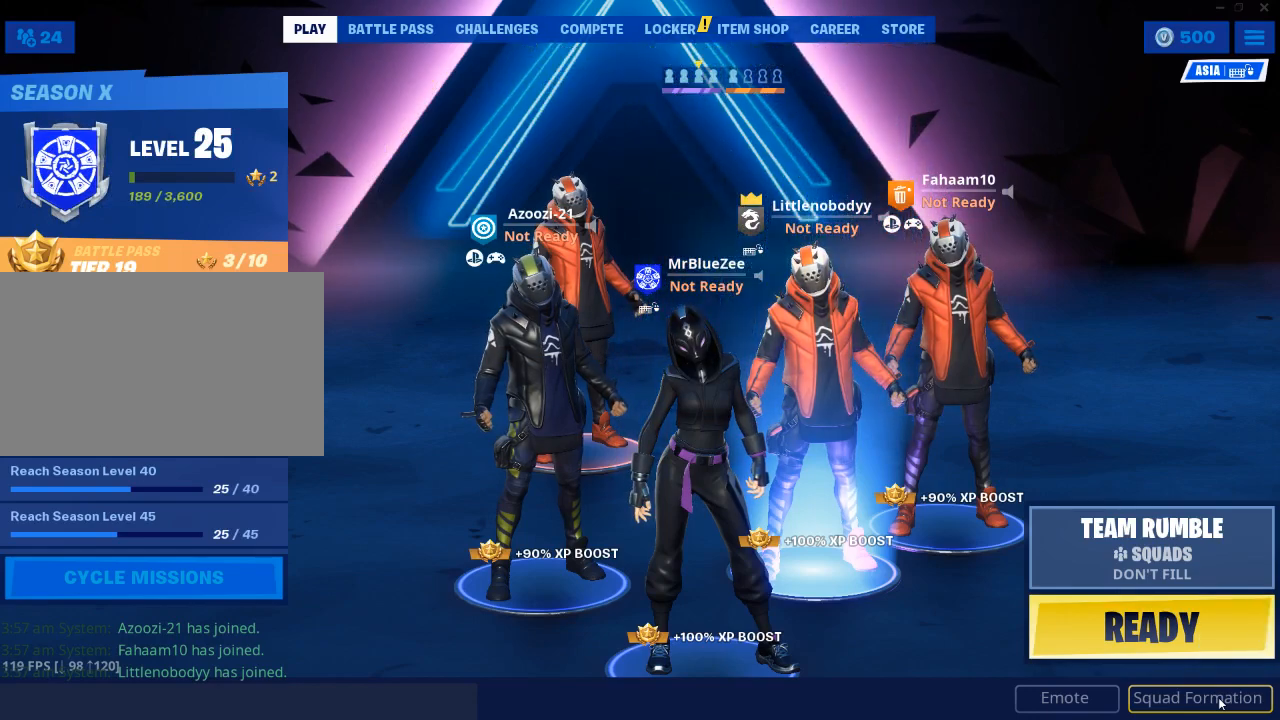
{"keys": [], "mouse": [], "mouse_move": "still", "events": []}
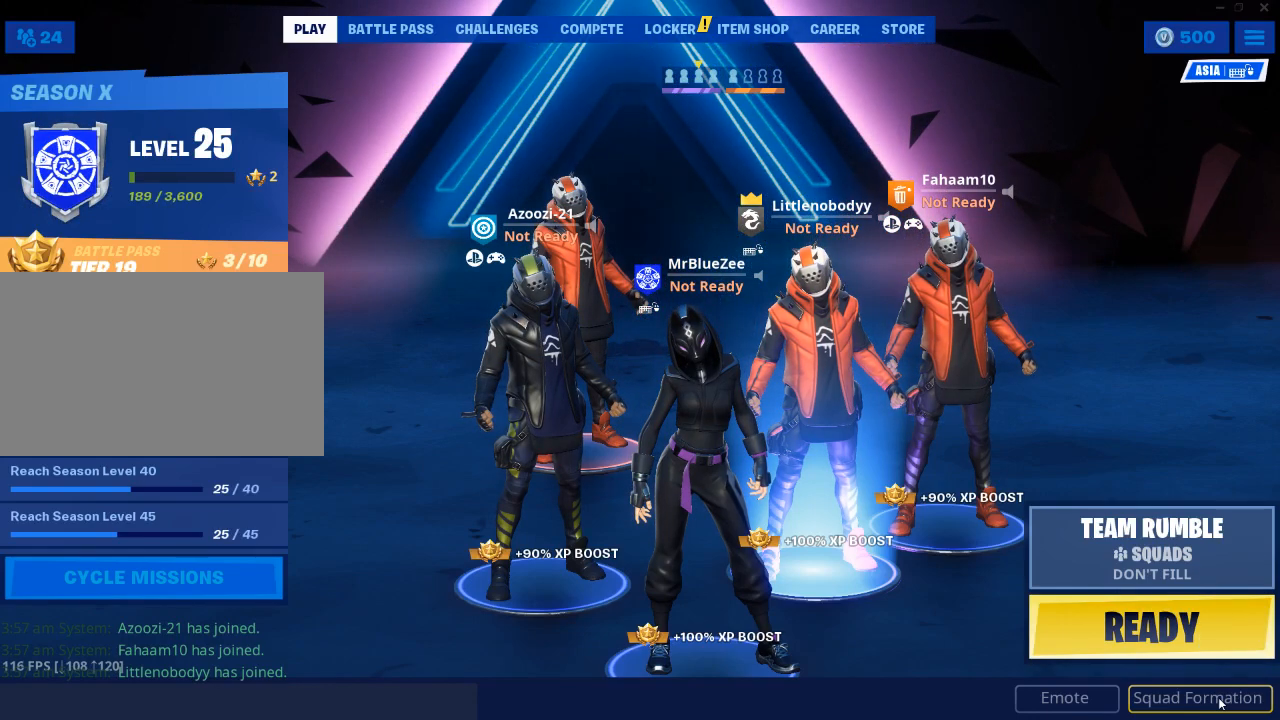
{"keys": [], "mouse": [], "mouse_move": "still", "events": []}
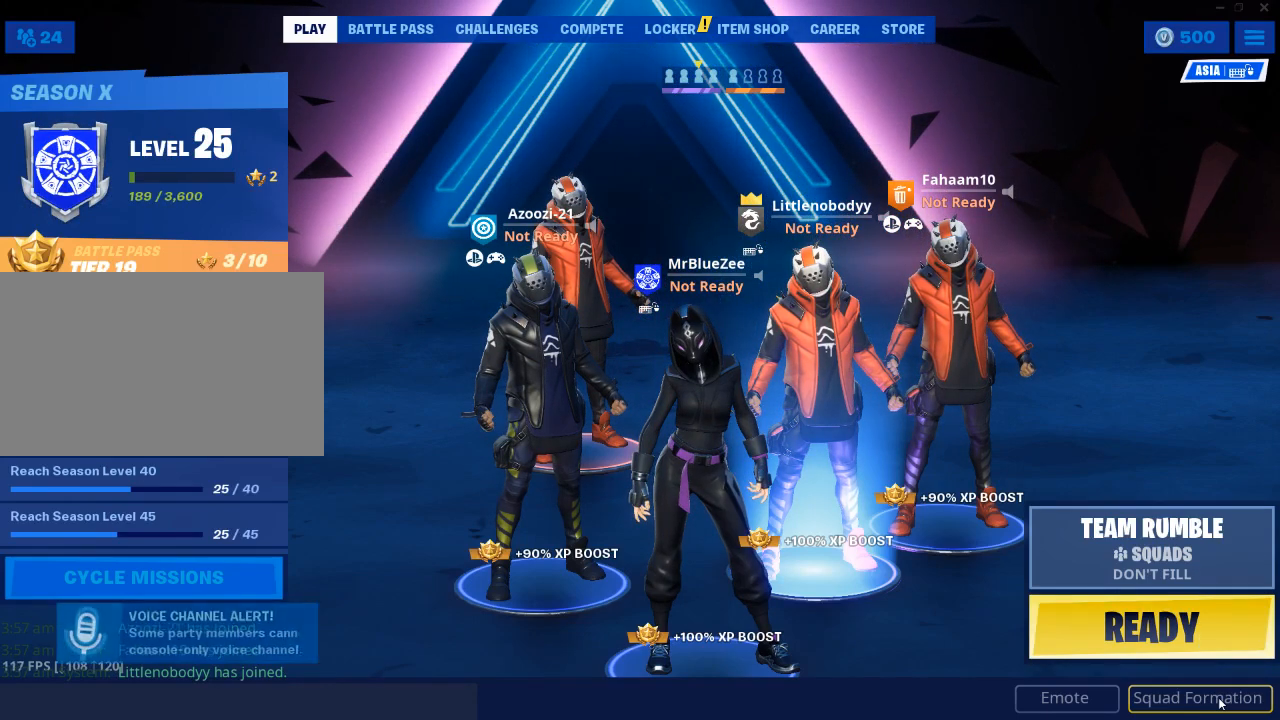
{"keys": [], "mouse": [], "mouse_move": "still", "events": []}
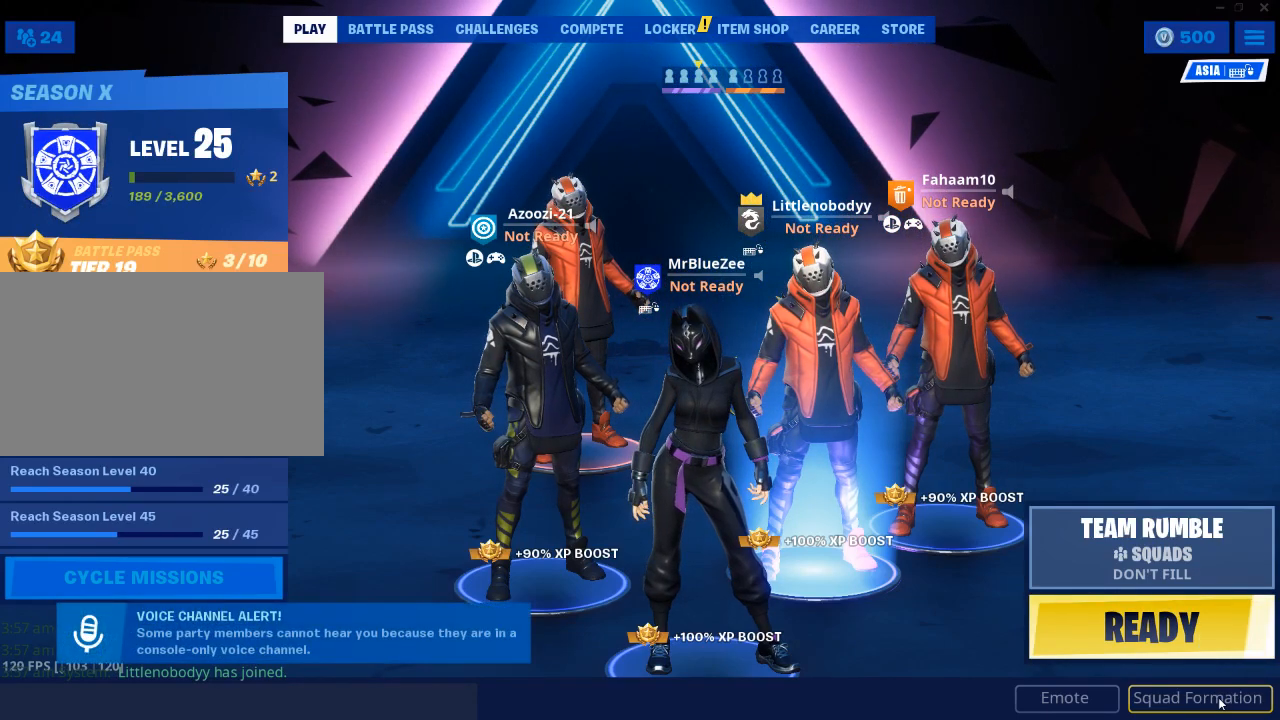
{"keys": [], "mouse": [], "mouse_move": "left", "events": []}
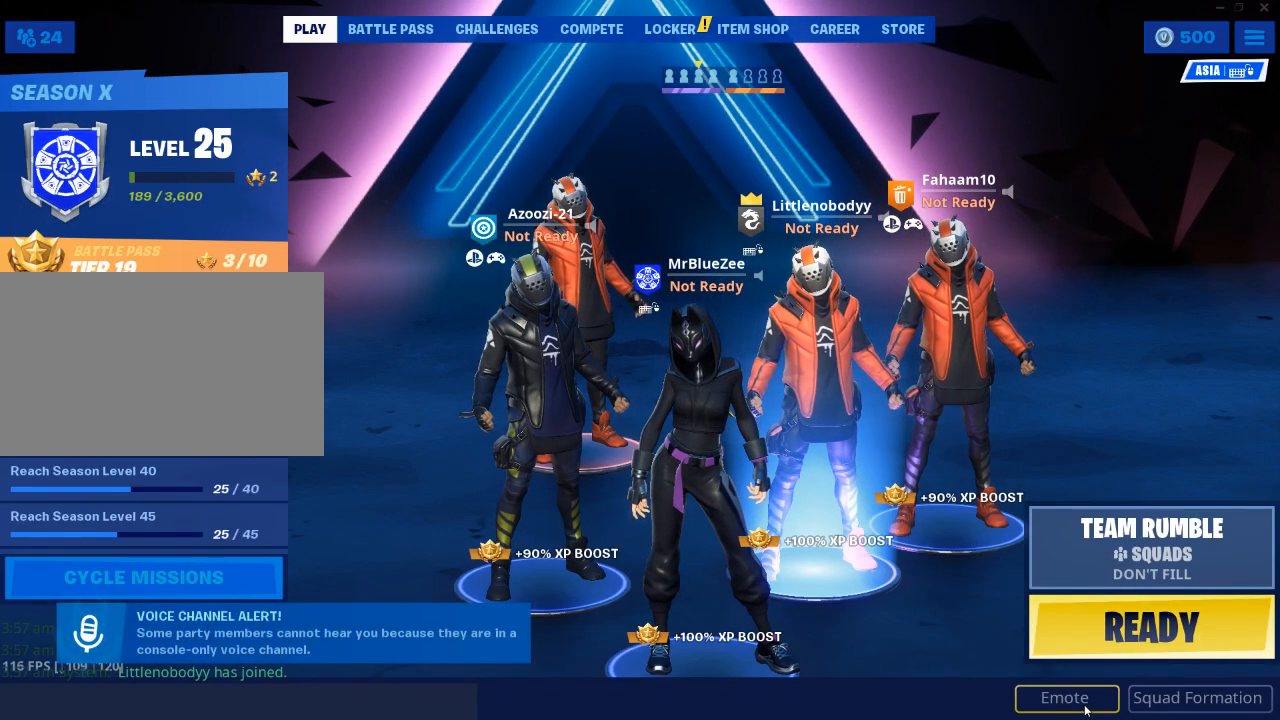
{"keys": [], "mouse": [], "mouse_move": "still", "events": [[133, "mouse_left", "down"], [317, "mouse_left", "up"]]}
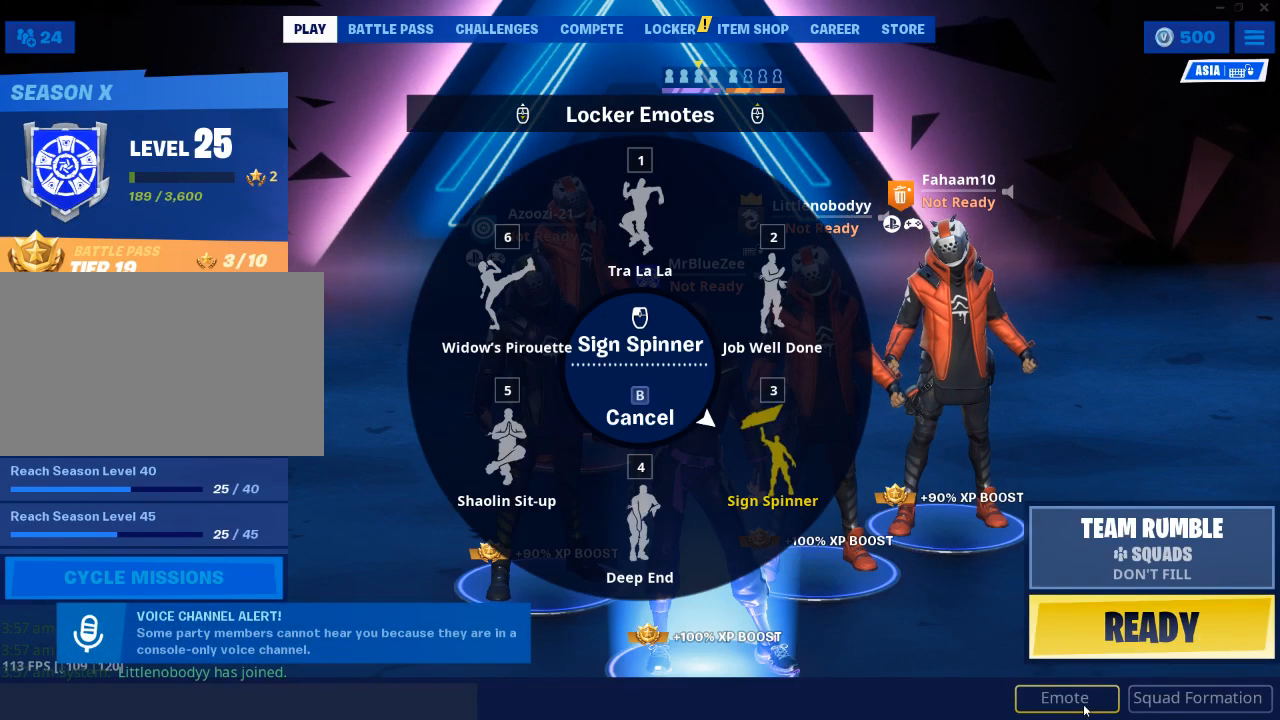
{"keys": [], "mouse": [], "mouse_move": "up-left", "events": []}
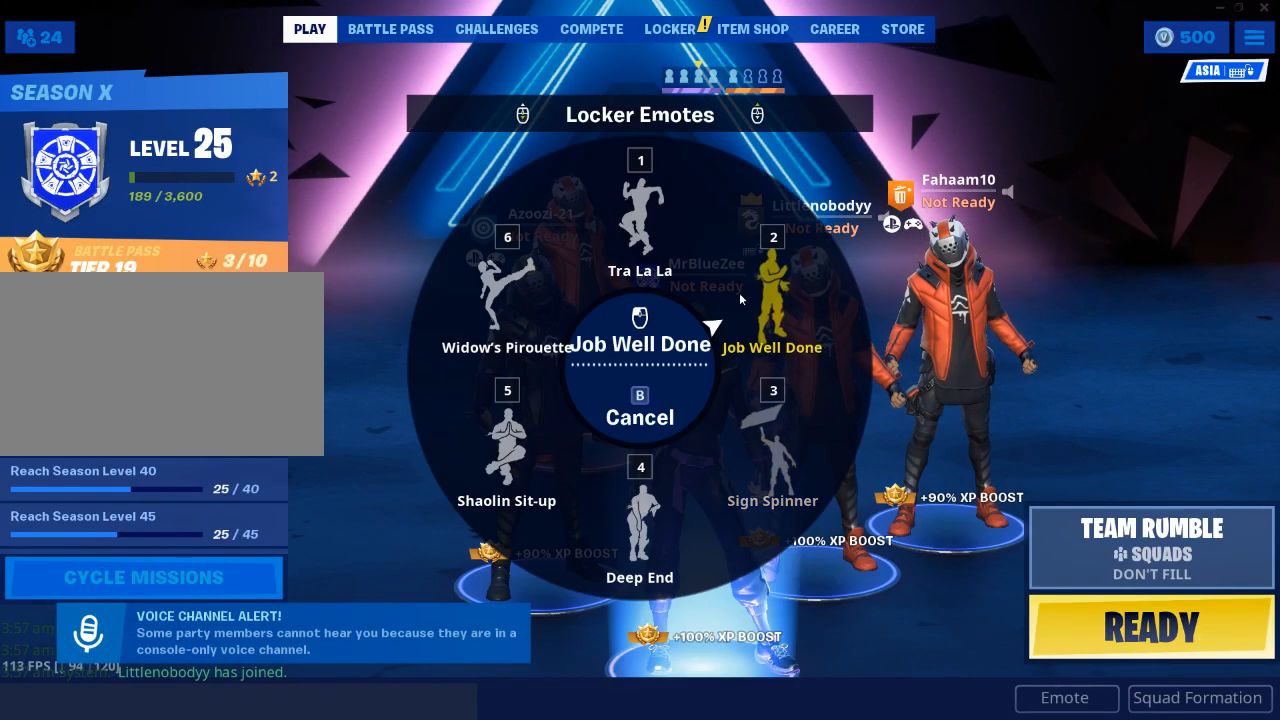
{"keys": [], "mouse": [], "mouse_move": "left", "events": []}
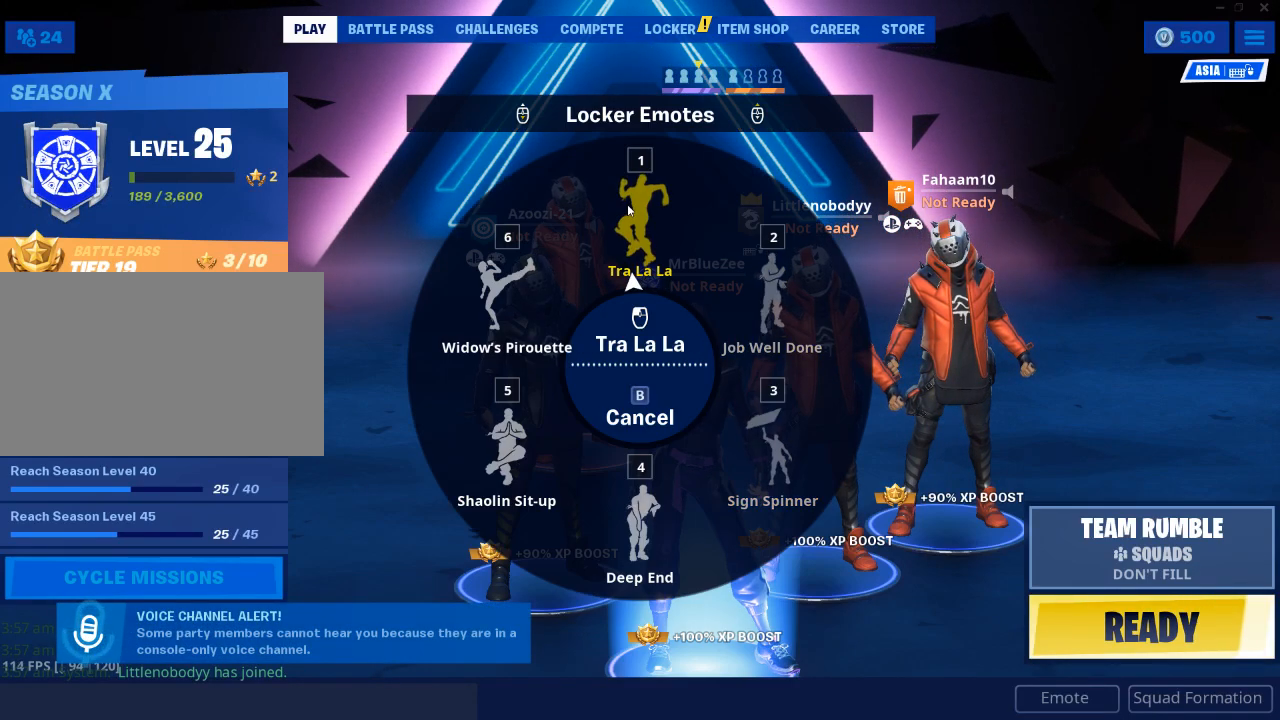
{"keys": [], "mouse": [], "mouse_move": "still", "events": [[34, "mouse_left", "down"], [134, "mouse_left", "up"]]}
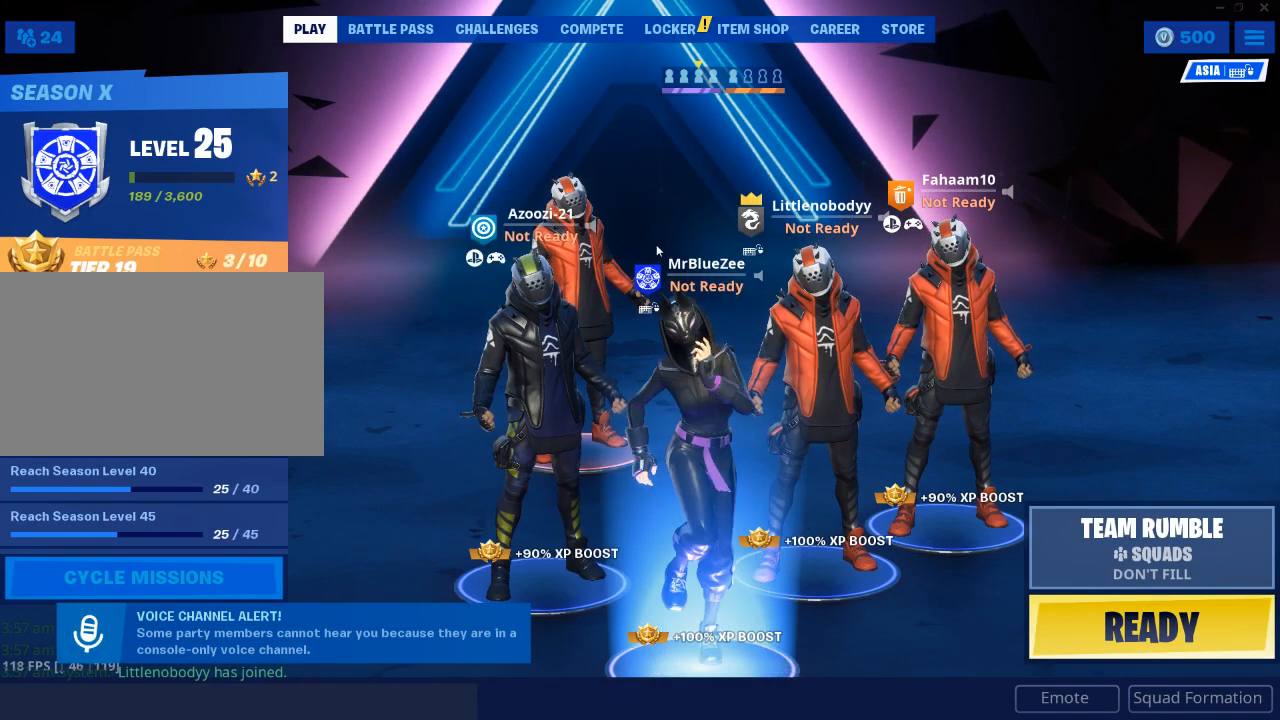
{"keys": [], "mouse": [], "mouse_move": "right", "events": []}
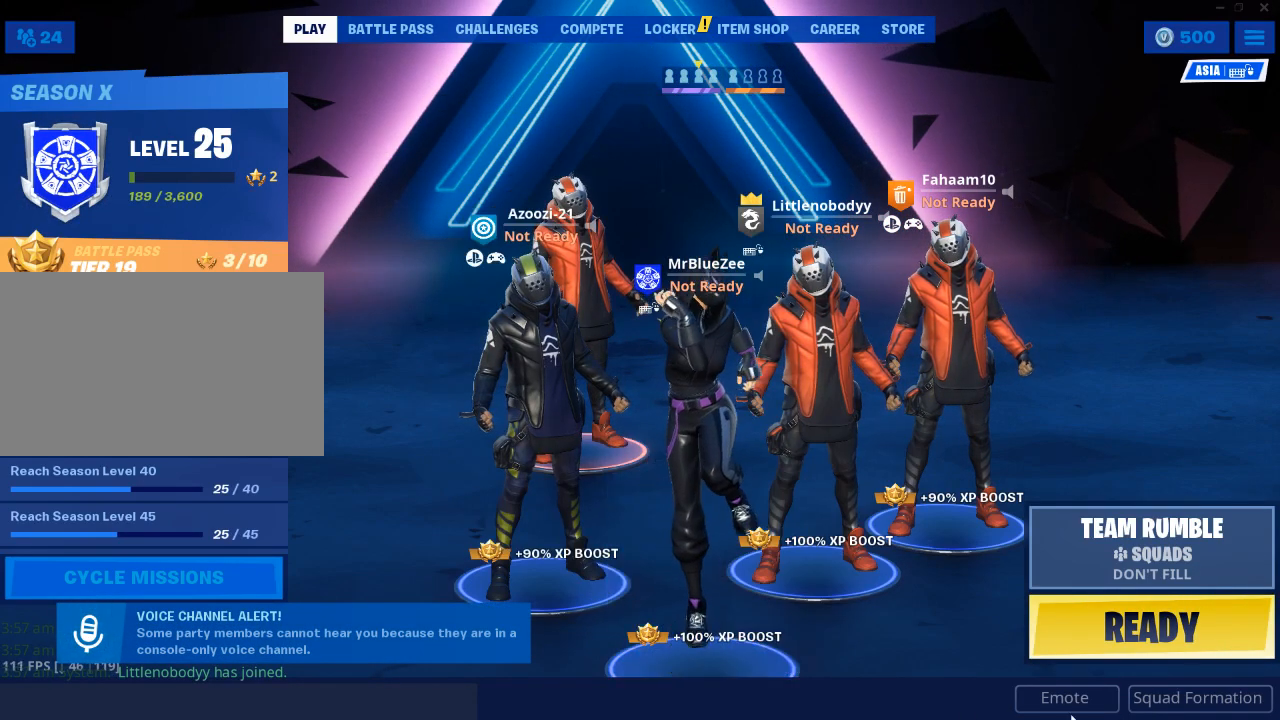
{"keys": [], "mouse": [], "mouse_move": "right", "events": []}
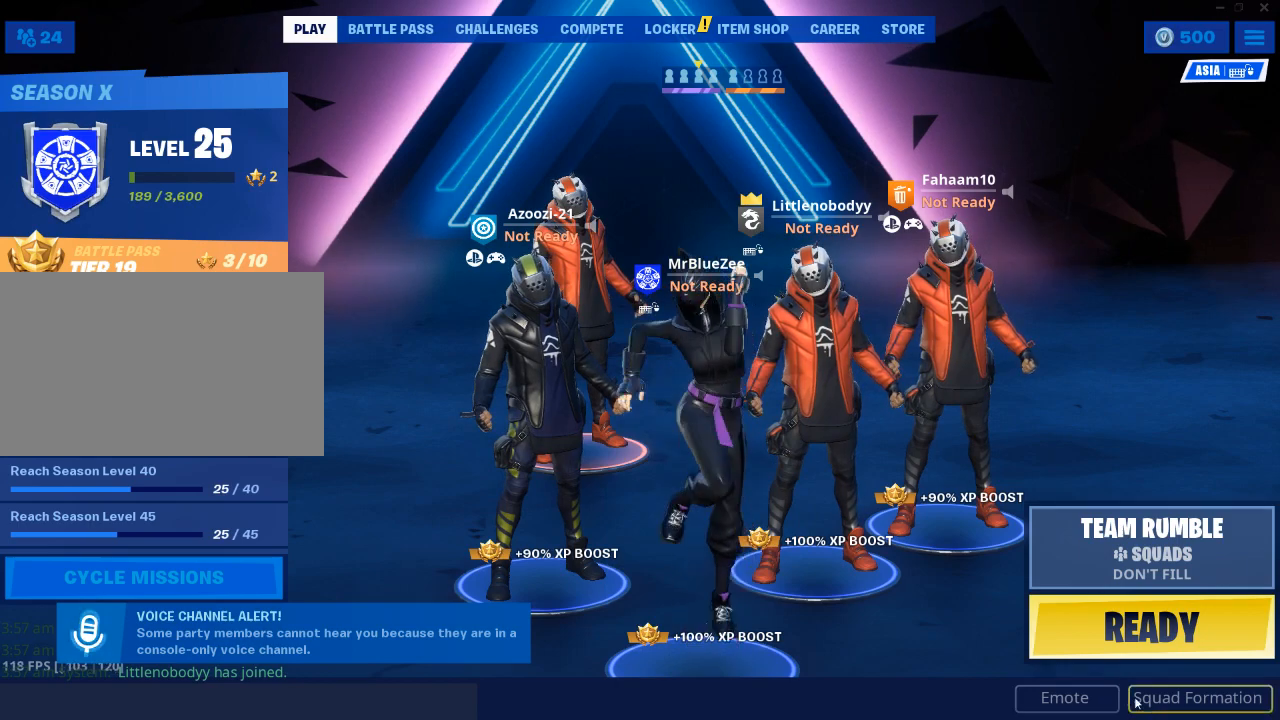
{"keys": [], "mouse": [], "mouse_move": "still", "events": []}
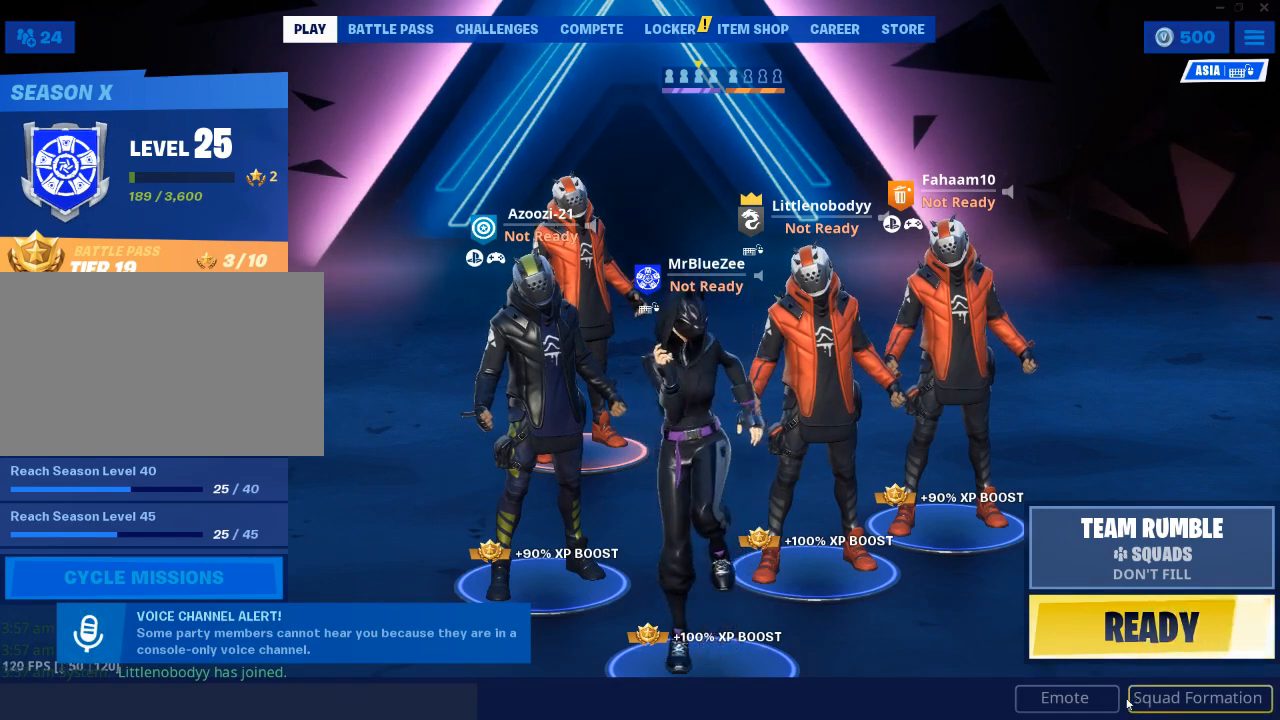
{"keys": [], "mouse": ["left"], "mouse_move": "still", "events": [[433, "mouse_left", "down"]]}
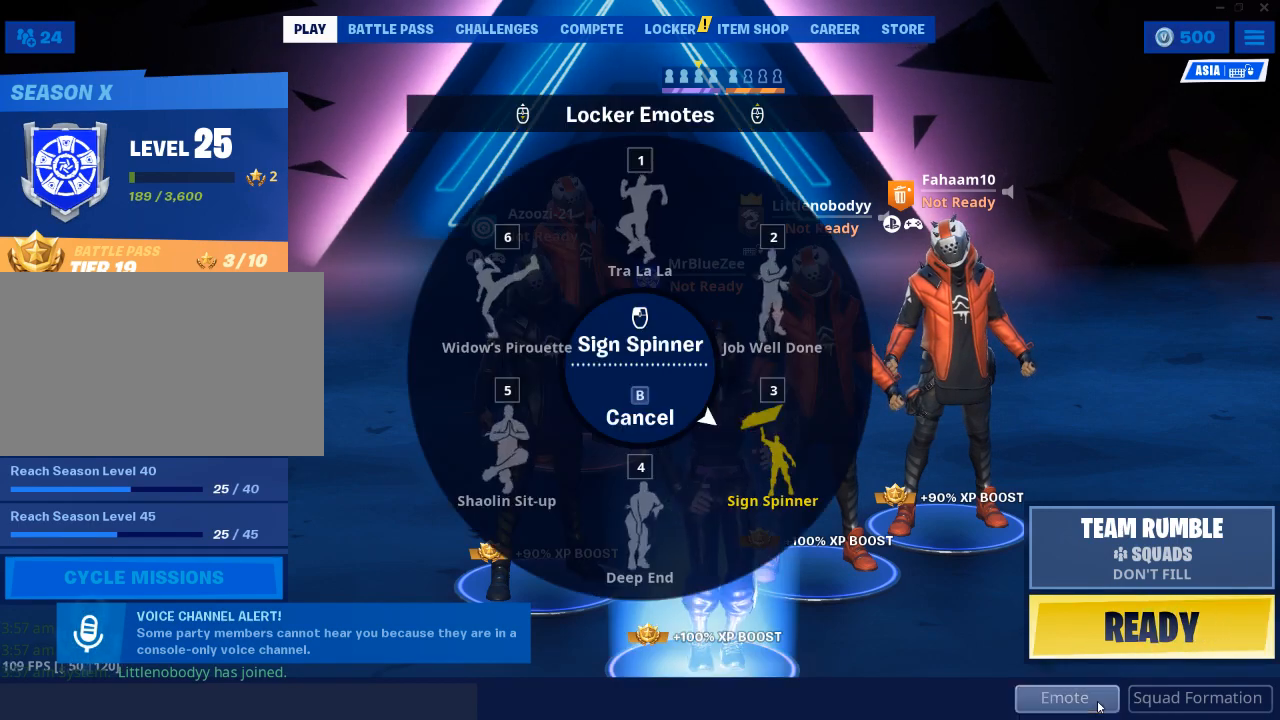
{"keys": [], "mouse": [], "mouse_move": "up-left", "events": [[33, "mouse_left", "up"]]}
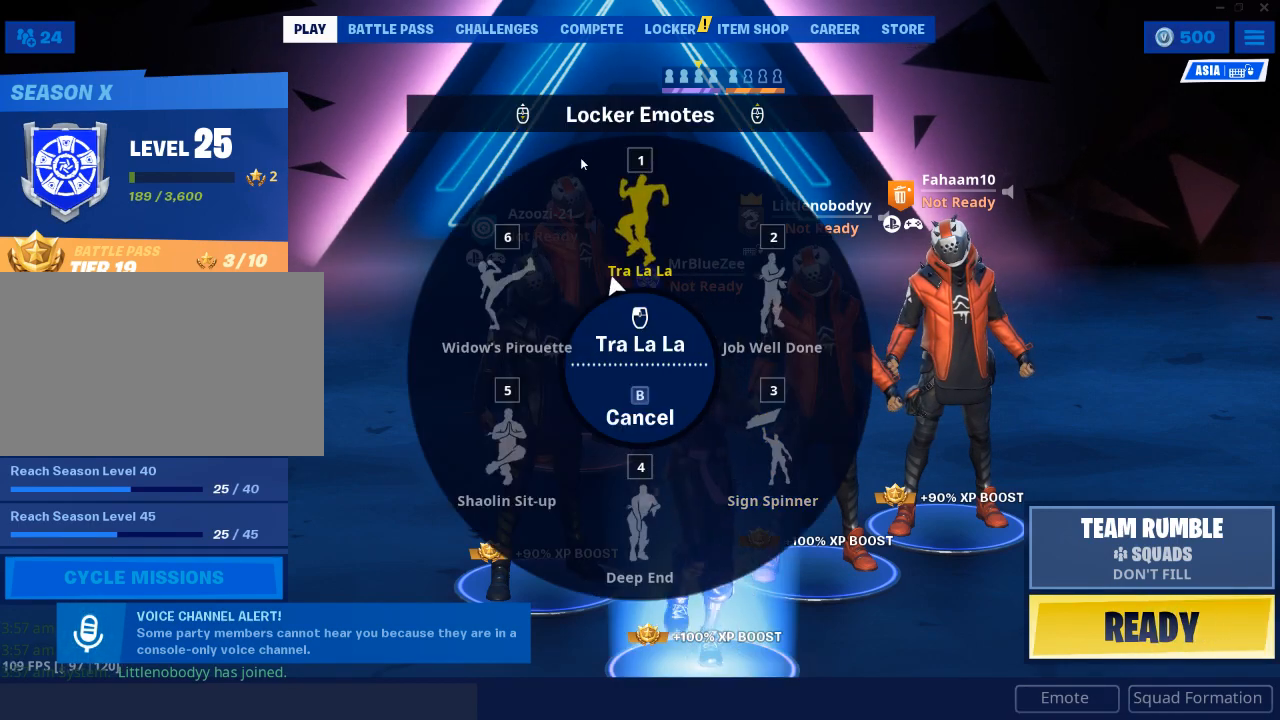
{"keys": [], "mouse": [], "mouse_move": "up-right", "events": []}
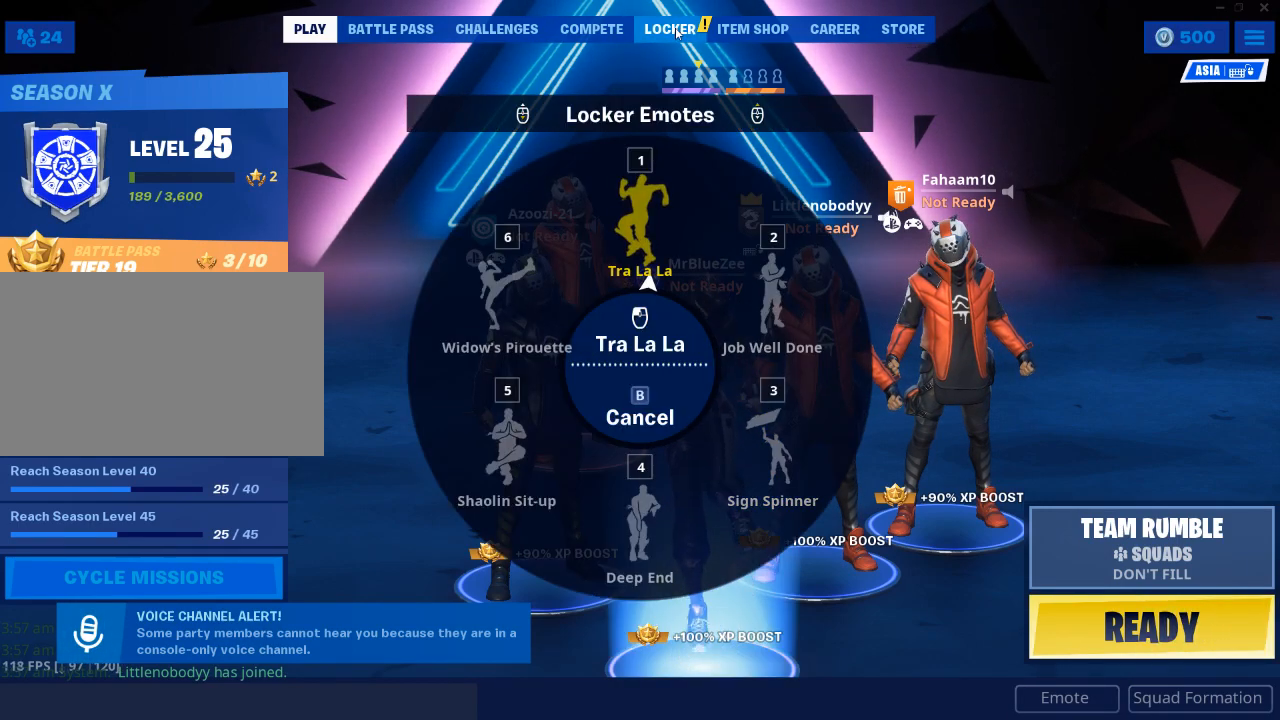
{"keys": [], "mouse": [], "mouse_move": "left", "events": [[117, "mouse_left", "down"], [200, "mouse_left", "up"]]}
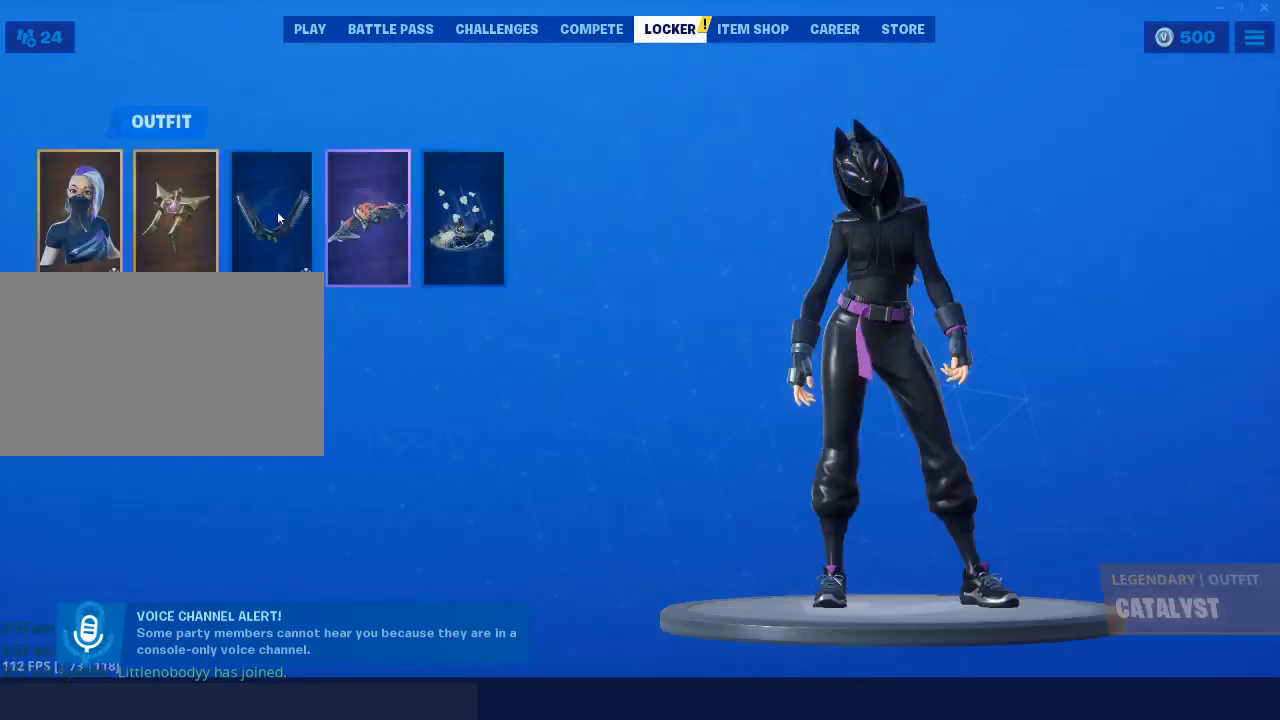
{"keys": [], "mouse": [], "mouse_move": "left", "events": []}
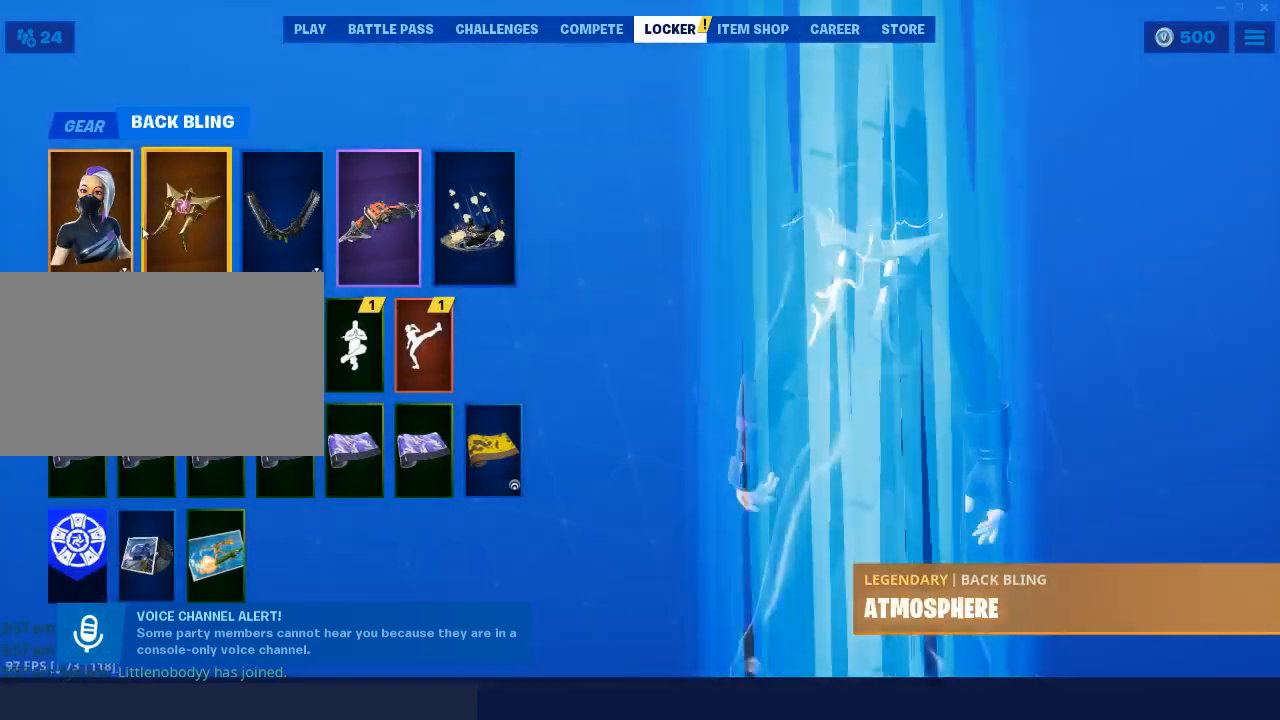
{"keys": [], "mouse": [], "mouse_move": "still", "events": []}